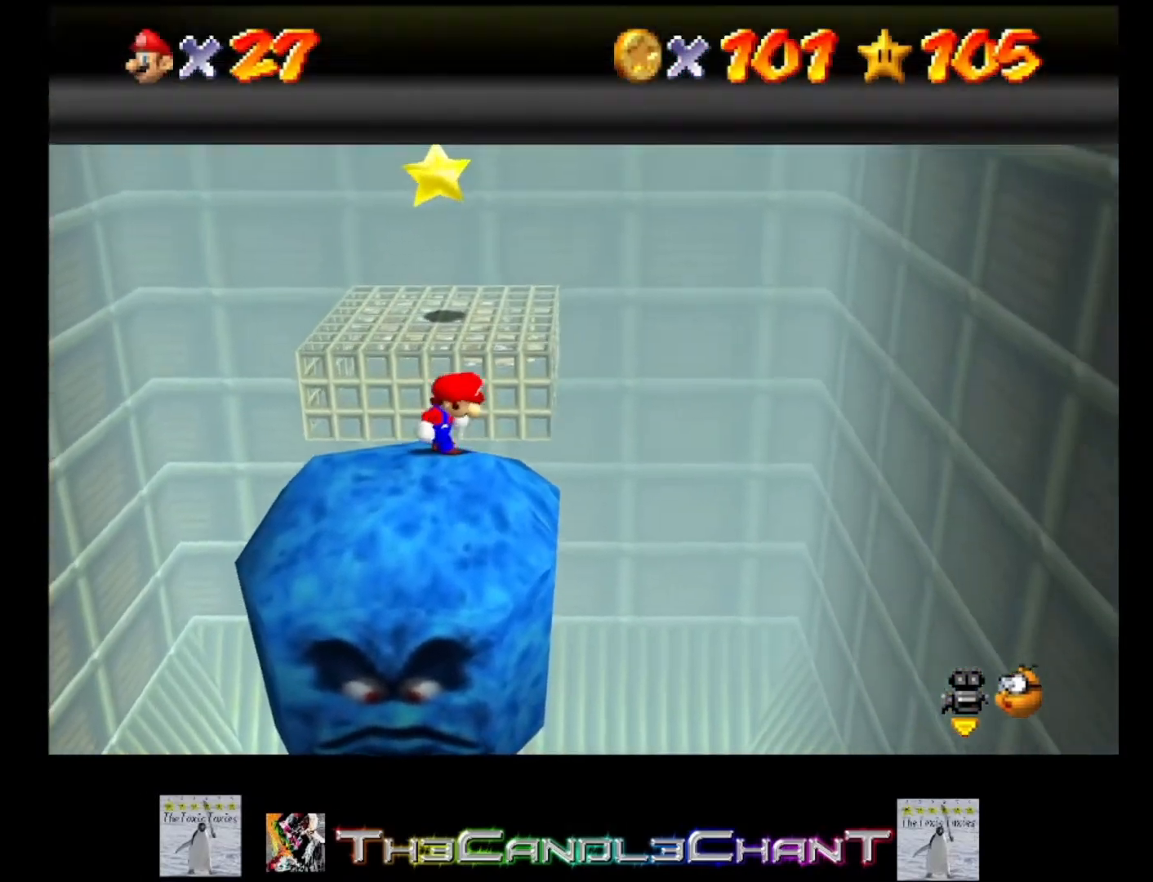
Gameplay with a controller (Xbox layout); each line is a JSON object with the inputs held at the frame after it. "events" lists button and stick changes between this image and that frame as [ms after this image, input, new state], when the widget could be followed in between.
{"buttons": ["A"], "left_stick": "up-left", "right_stick": "center", "events": [[33, "left_stick", "up"], [167, "A", "down"], [433, "left_stick", "up-left"]]}
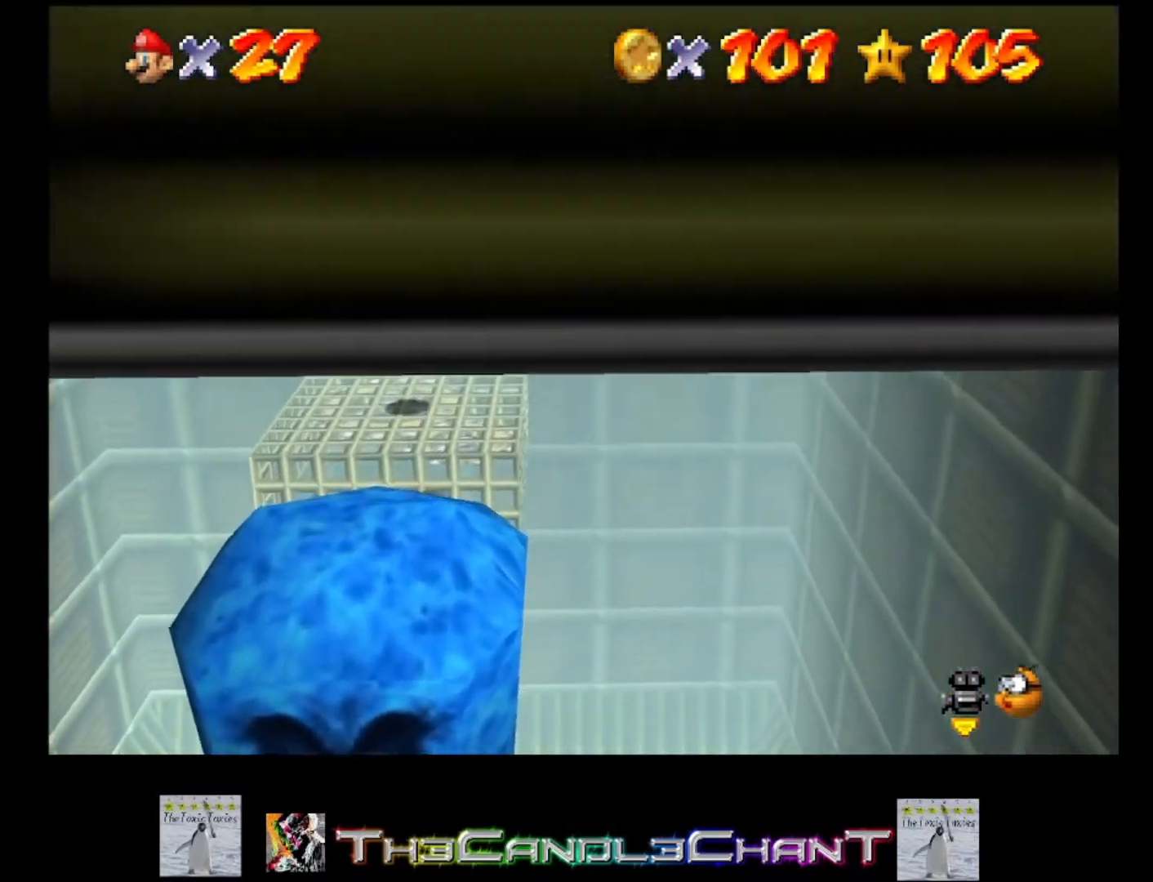
{"buttons": ["A"], "left_stick": "up-left", "right_stick": "center", "events": [[33, "X", "down"], [133, "A", "up"], [167, "X", "up"], [300, "A", "down"], [400, "A", "up"], [467, "A", "down"]]}
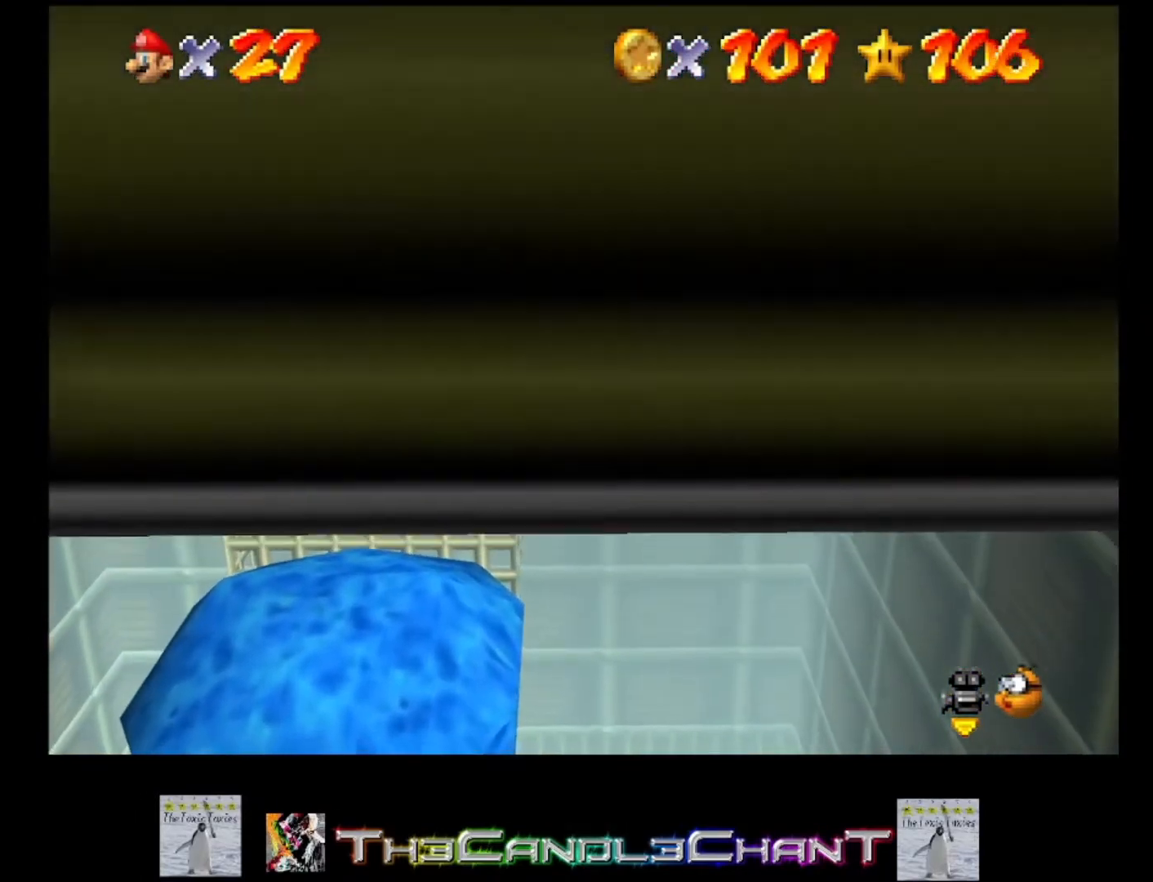
{"buttons": ["A"], "left_stick": "center", "right_stick": "center", "events": [[100, "A", "up"], [167, "A", "down"], [267, "A", "up"], [333, "A", "down"], [367, "left_stick", "center"], [467, "A", "up"], [500, "A", "down"]]}
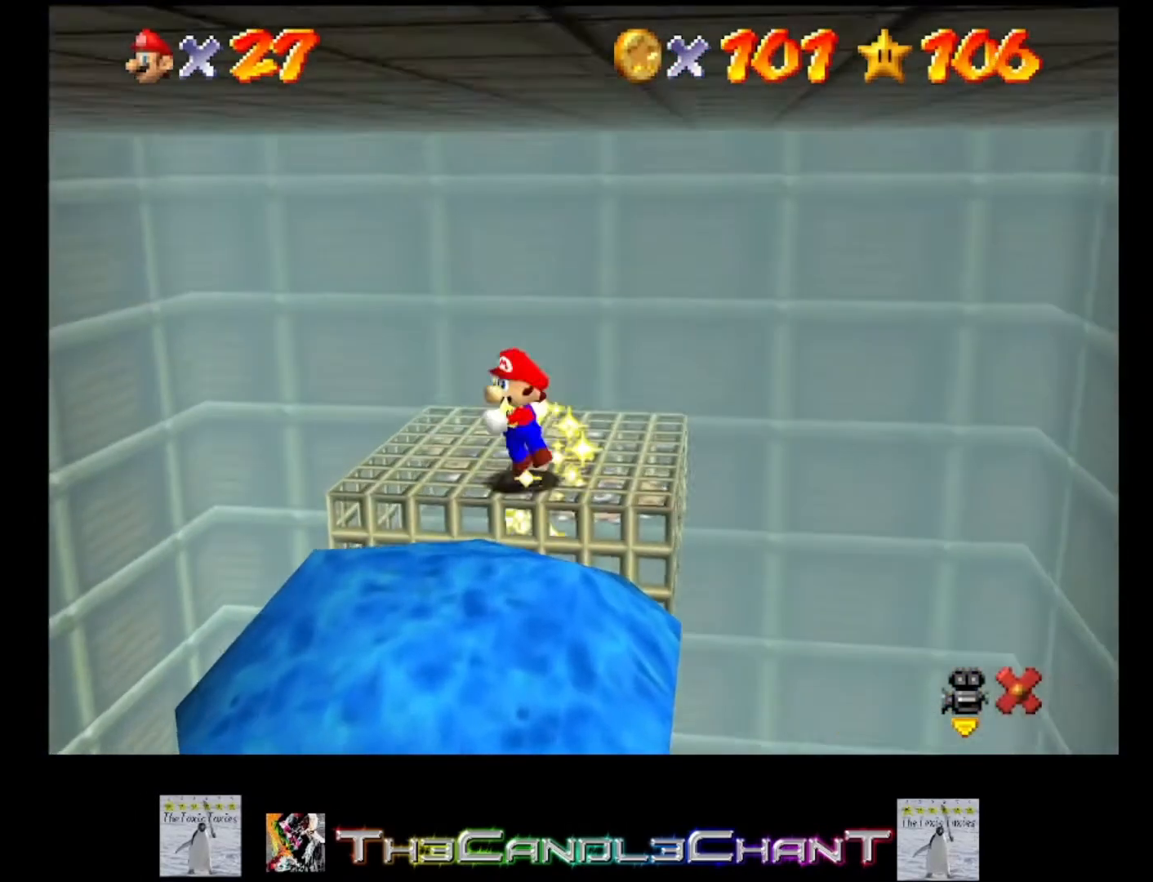
{"buttons": ["A"], "left_stick": "center", "right_stick": "center", "events": [[267, "X", "down"], [500, "X", "up"]]}
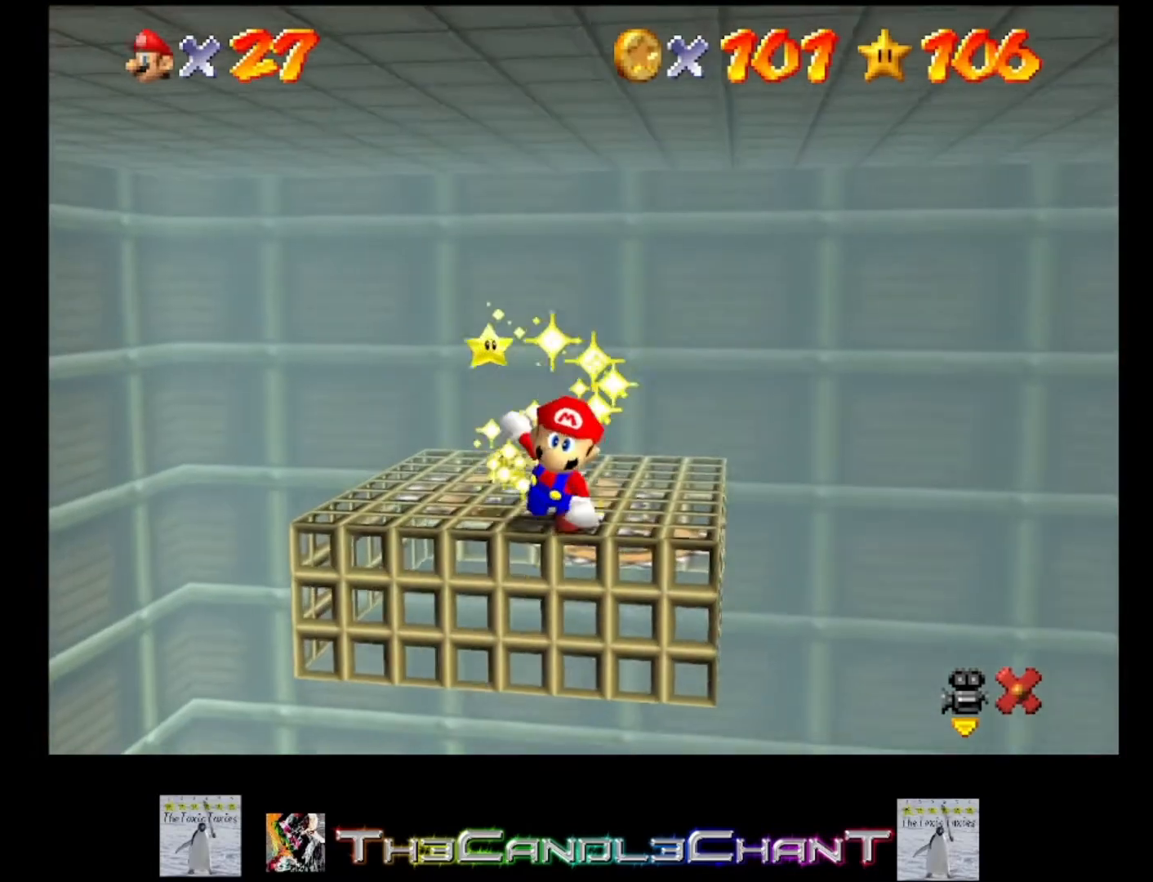
{"buttons": [], "left_stick": "center", "right_stick": "center", "events": [[33, "A", "up"]]}
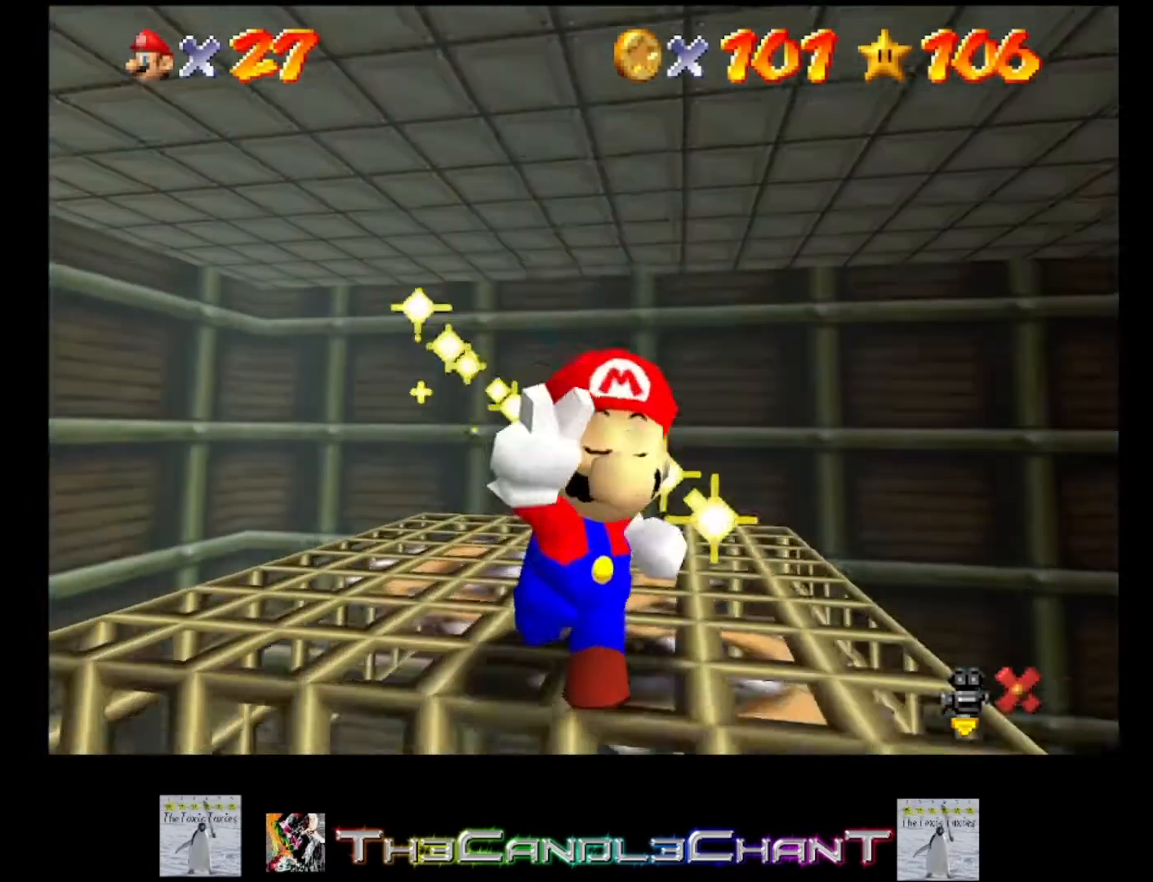
{"buttons": [], "left_stick": "center", "right_stick": "center", "events": []}
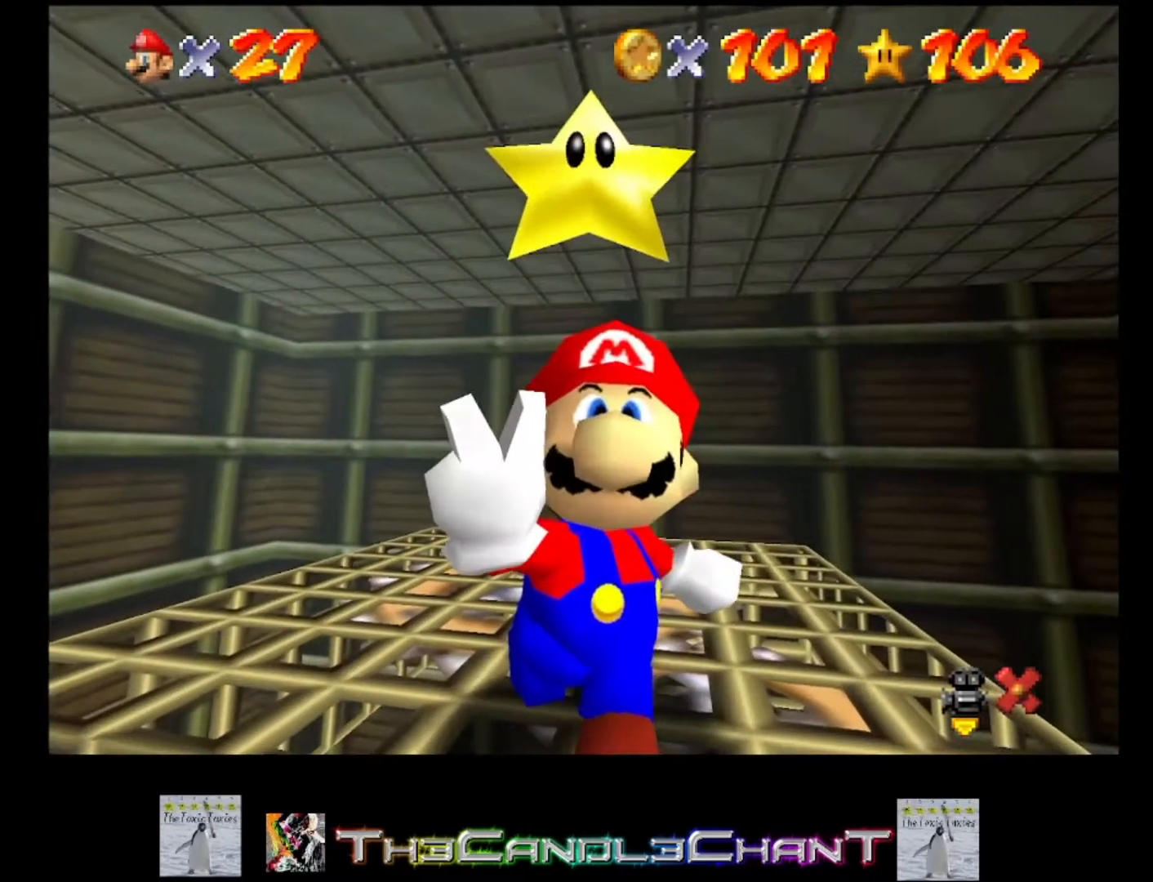
{"buttons": [], "left_stick": "center", "right_stick": "center", "events": []}
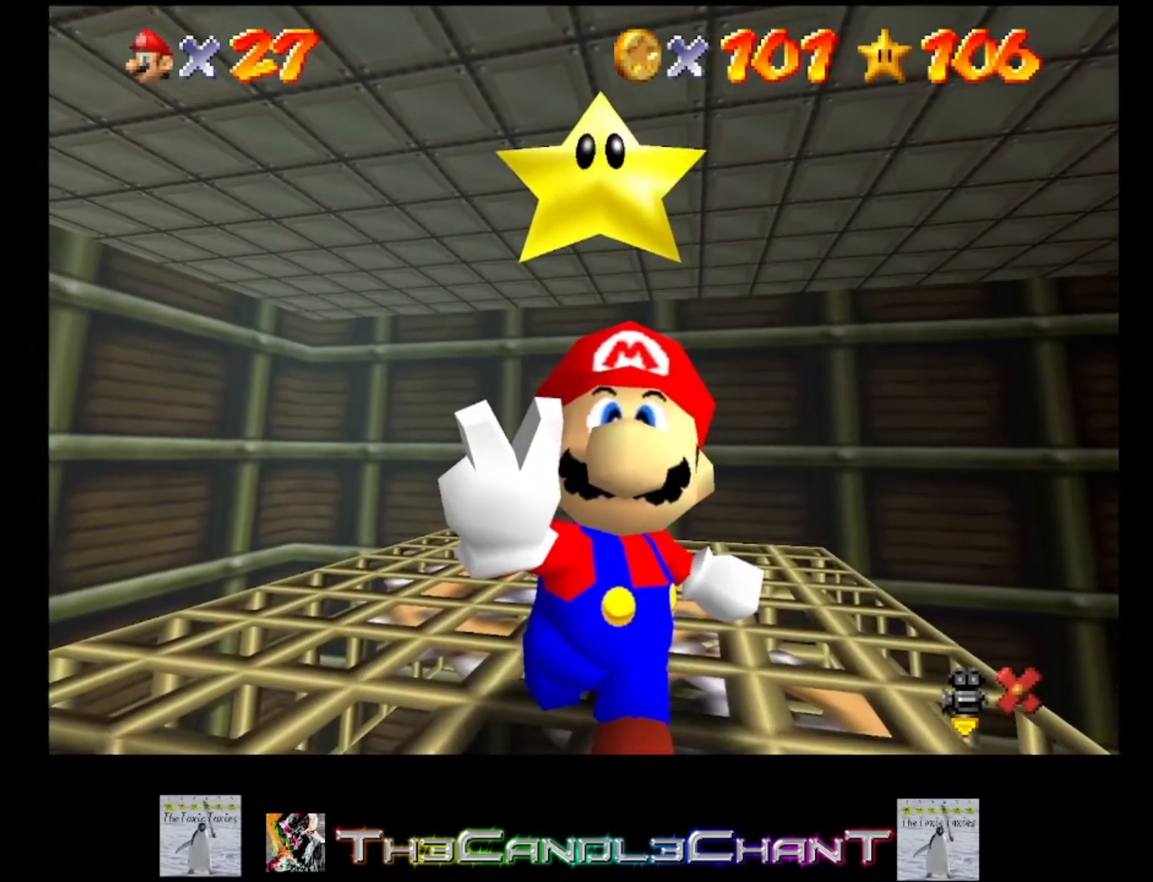
{"buttons": [], "left_stick": "center", "right_stick": "center", "events": []}
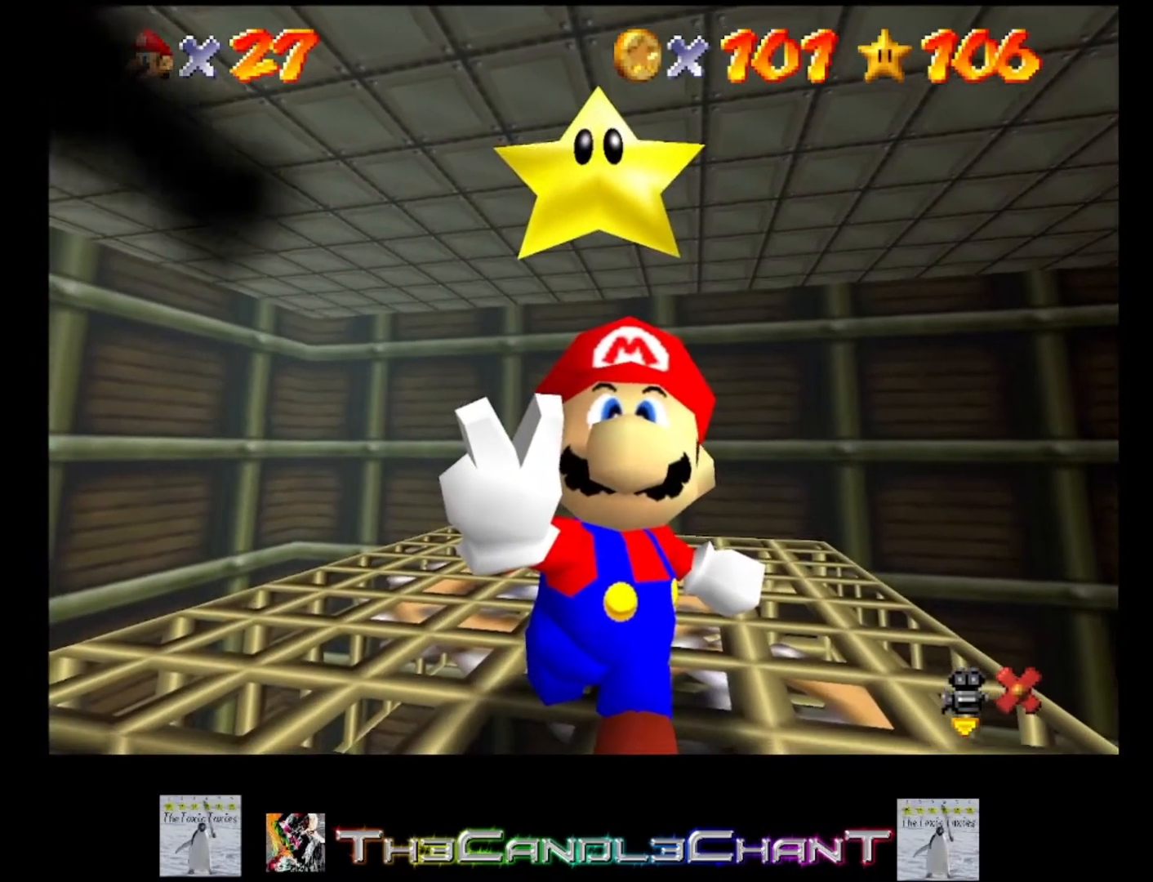
{"buttons": [], "left_stick": "center", "right_stick": "center", "events": []}
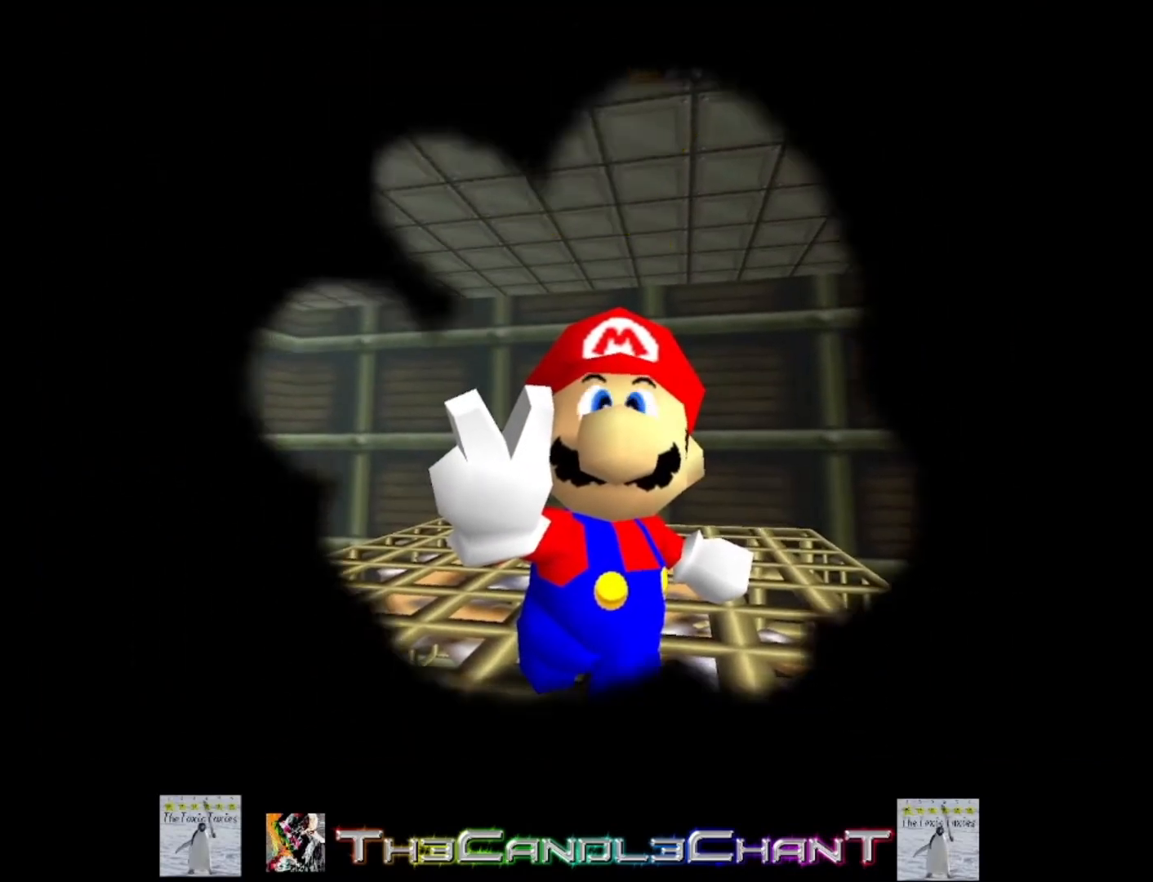
{"buttons": [], "left_stick": "center", "right_stick": "center", "events": []}
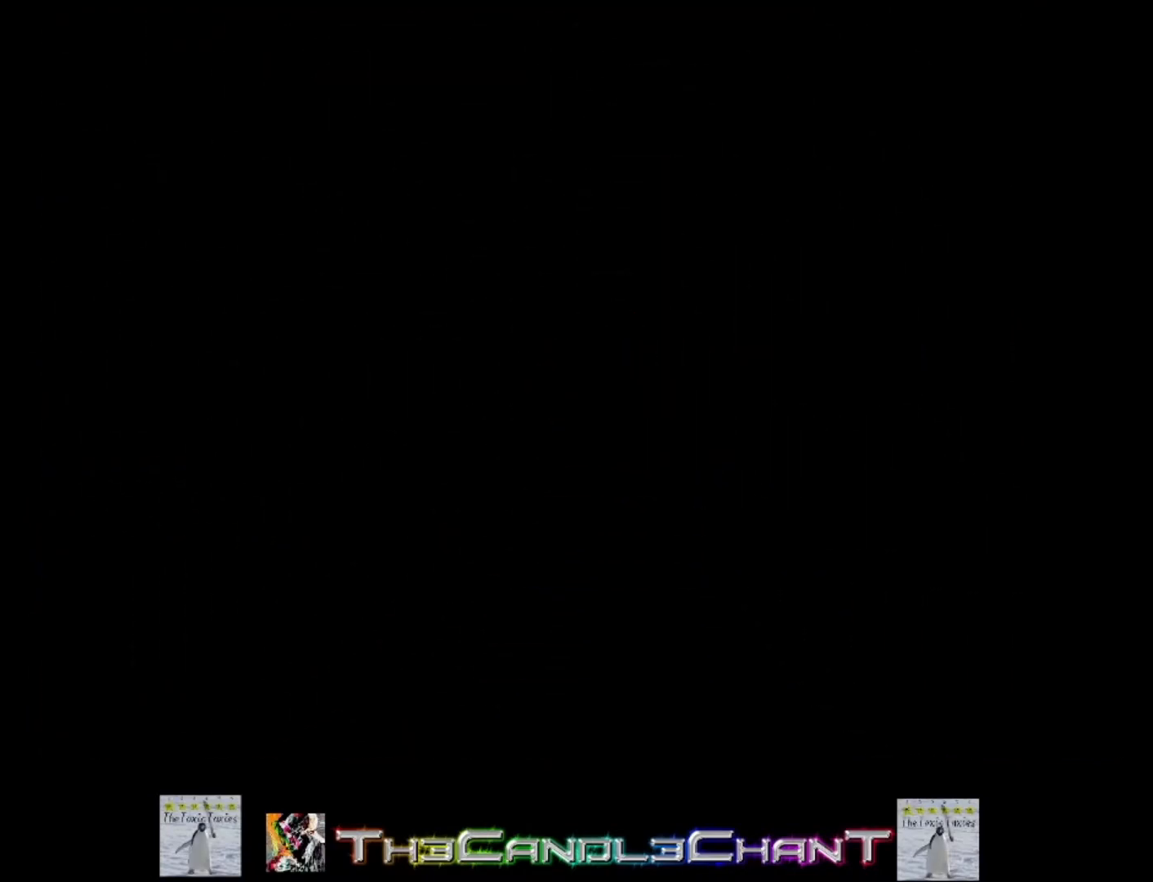
{"buttons": [], "left_stick": "center", "right_stick": "center", "events": []}
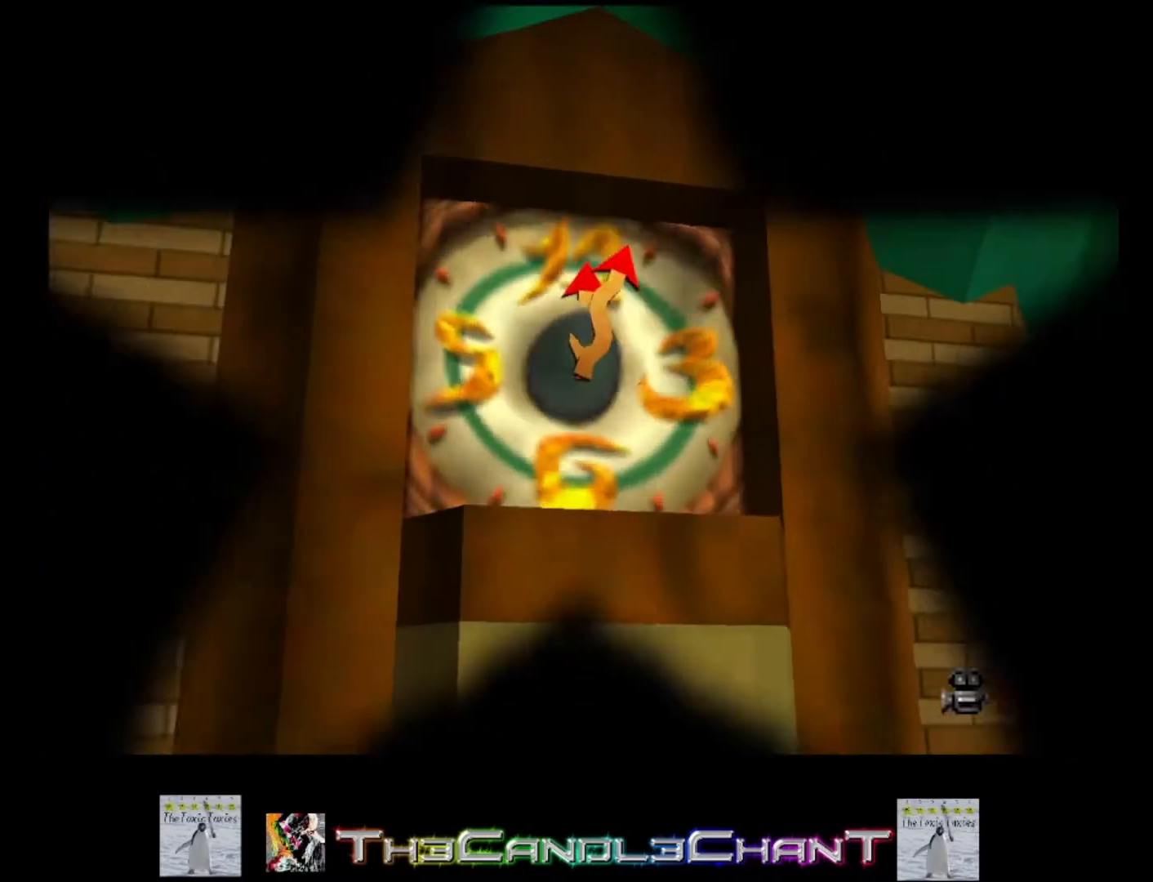
{"buttons": [], "left_stick": "center", "right_stick": "center", "events": []}
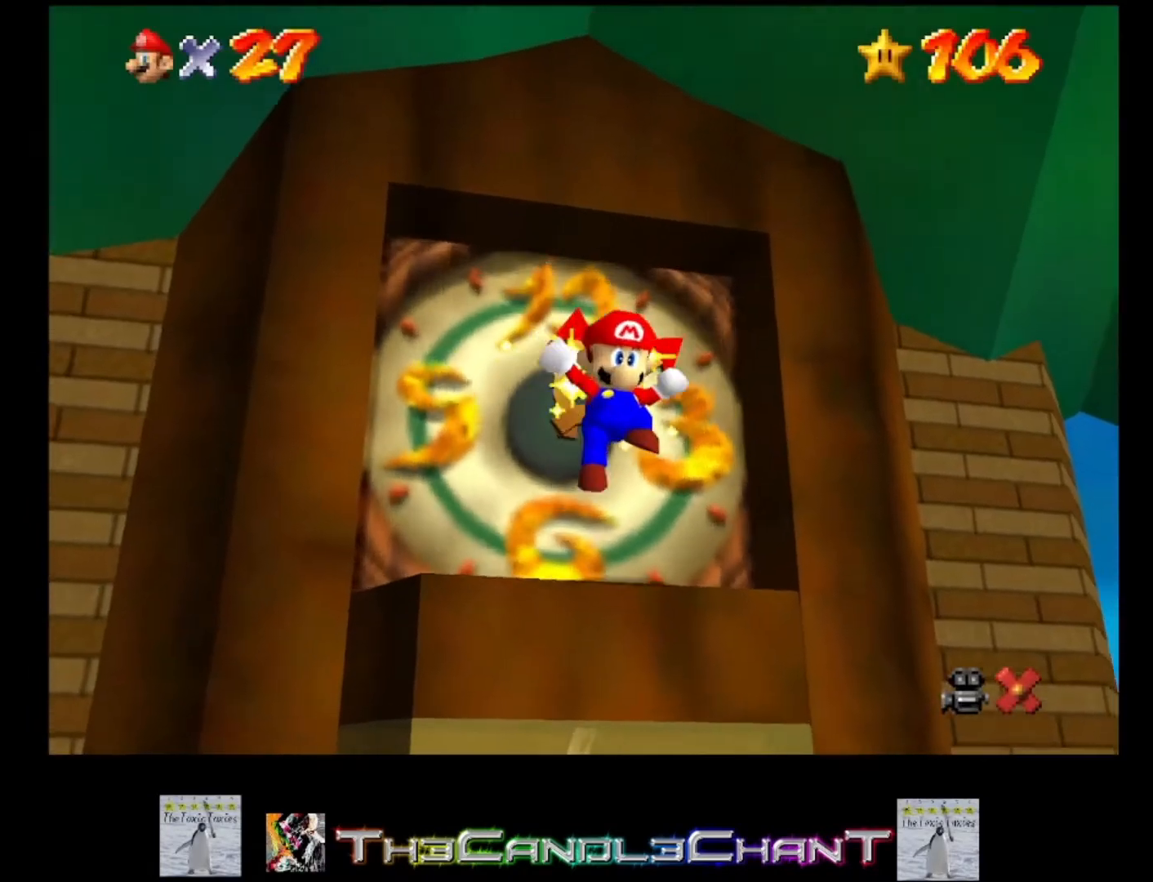
{"buttons": [], "left_stick": "center", "right_stick": "center", "events": []}
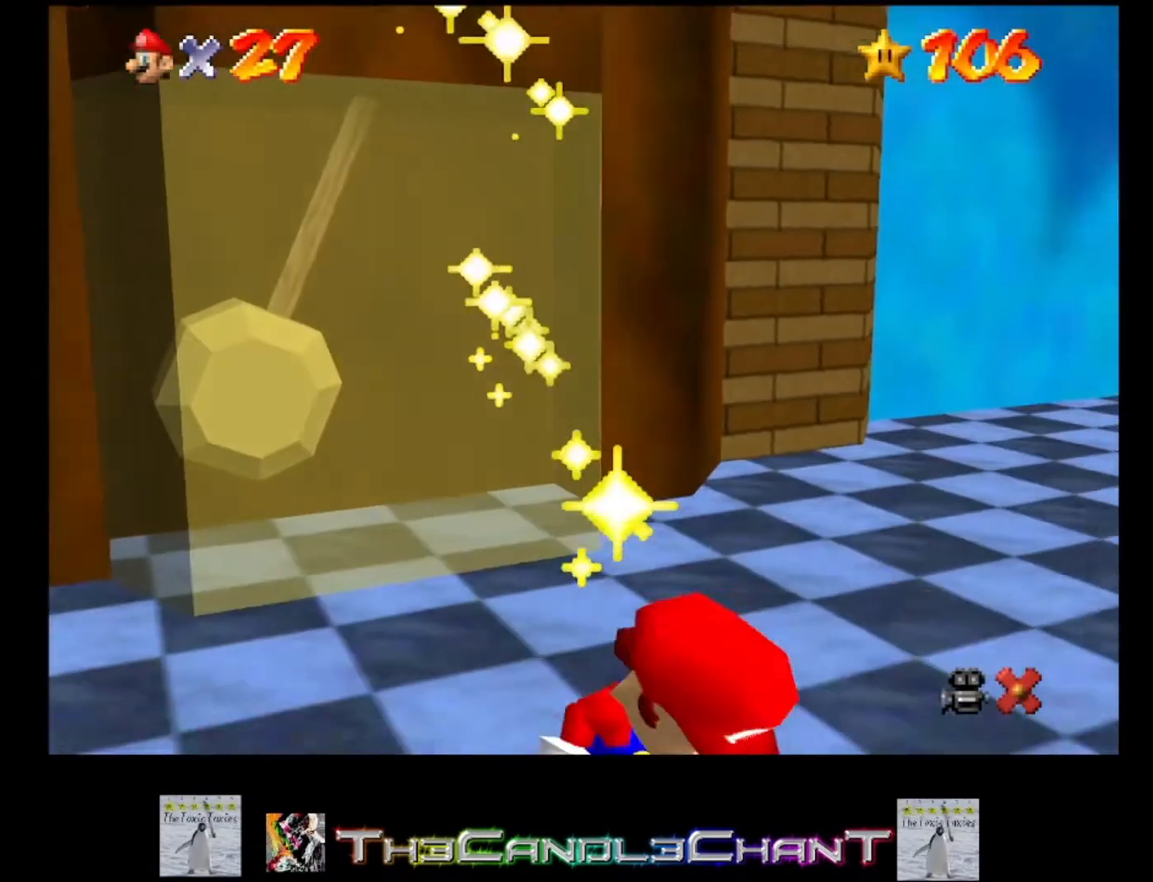
{"buttons": ["A", "X"], "left_stick": "center", "right_stick": "center", "events": [[333, "A", "down"], [400, "X", "down"]]}
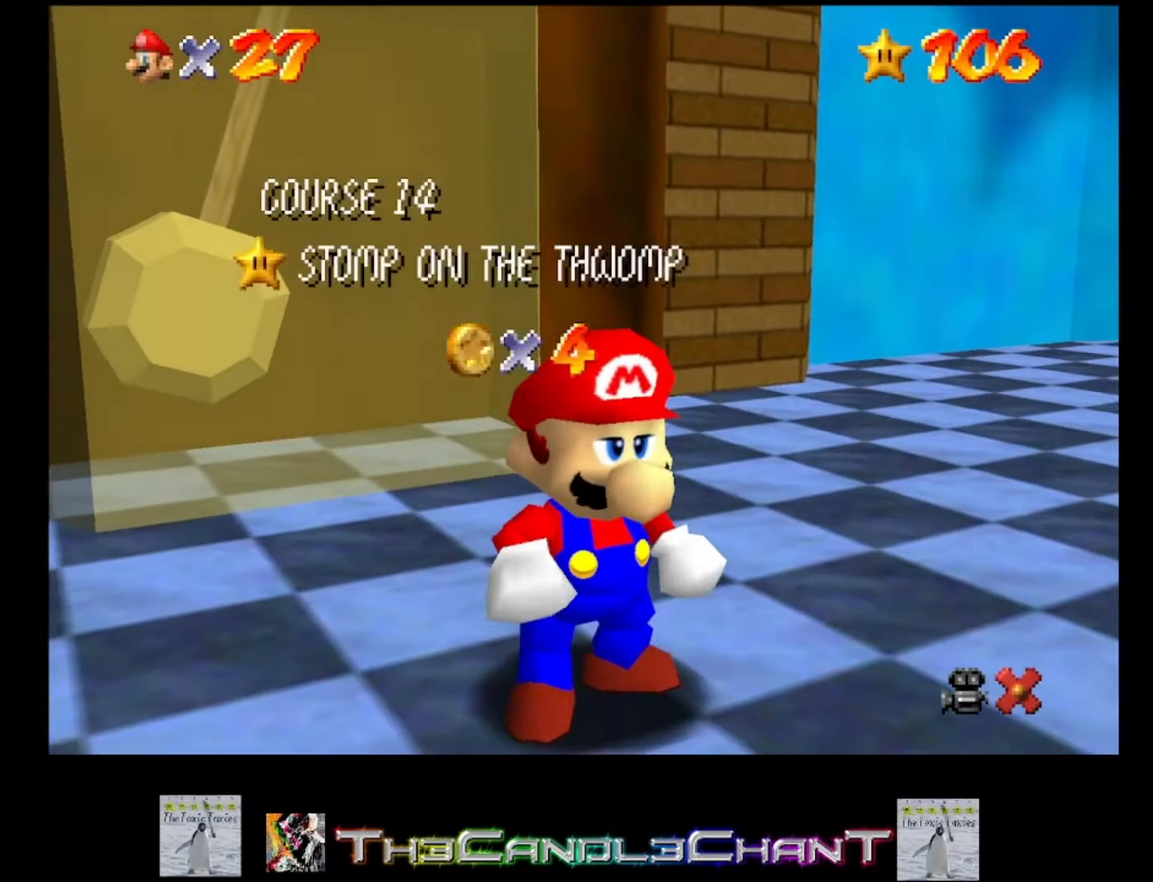
{"buttons": ["A", "X"], "left_stick": "center", "right_stick": "center", "events": [[33, "X", "up"], [167, "X", "down"], [333, "A", "up"], [333, "X", "up"], [467, "A", "down"], [467, "X", "down"]]}
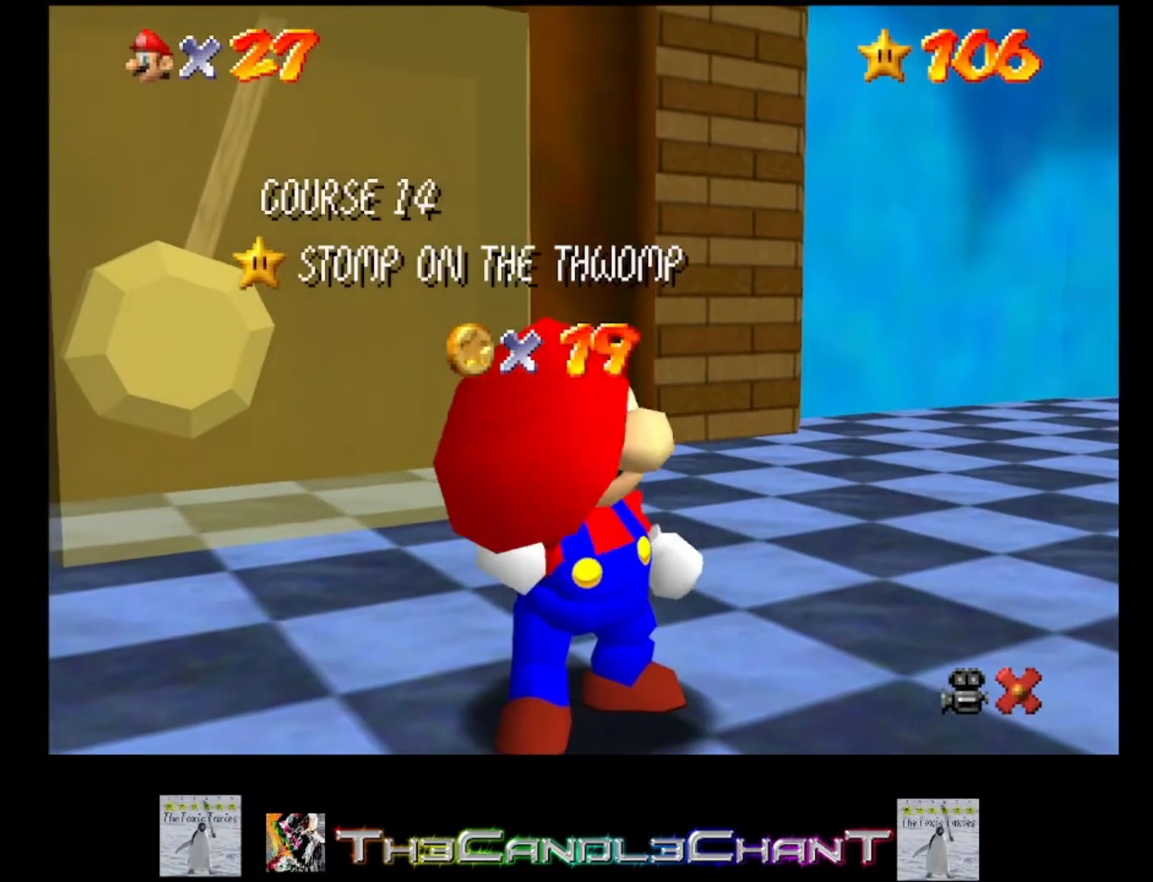
{"buttons": [], "left_stick": "center", "right_stick": "center", "events": [[33, "A", "up"], [67, "X", "up"], [133, "A", "down"], [267, "A", "up"], [333, "A", "down"], [333, "X", "down"], [467, "A", "up"], [467, "X", "up"]]}
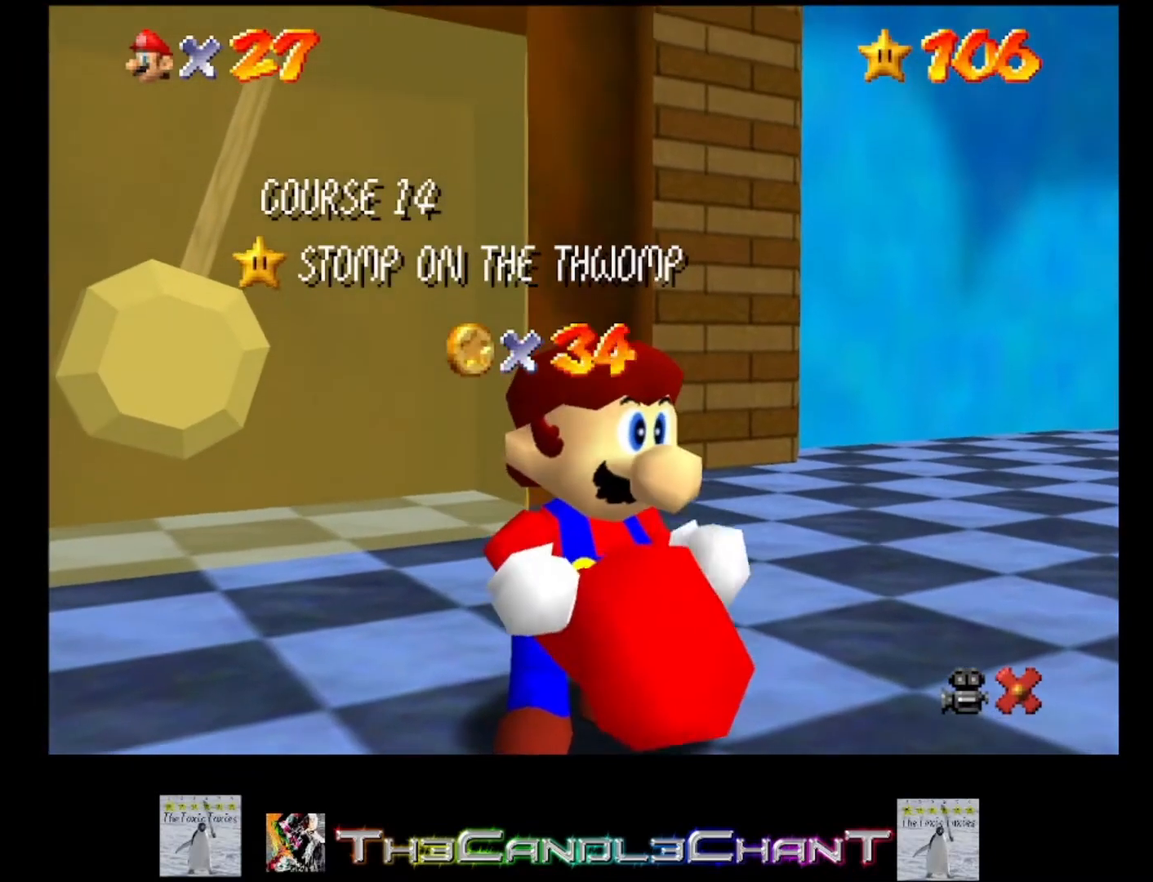
{"buttons": [], "left_stick": "center", "right_stick": "center", "events": [[67, "A", "down"], [67, "X", "down"], [133, "X", "up"], [167, "A", "up"], [233, "A", "down"], [233, "X", "down"], [333, "A", "up"], [333, "X", "up"], [400, "A", "down"], [433, "X", "down"], [500, "A", "up"], [500, "X", "up"]]}
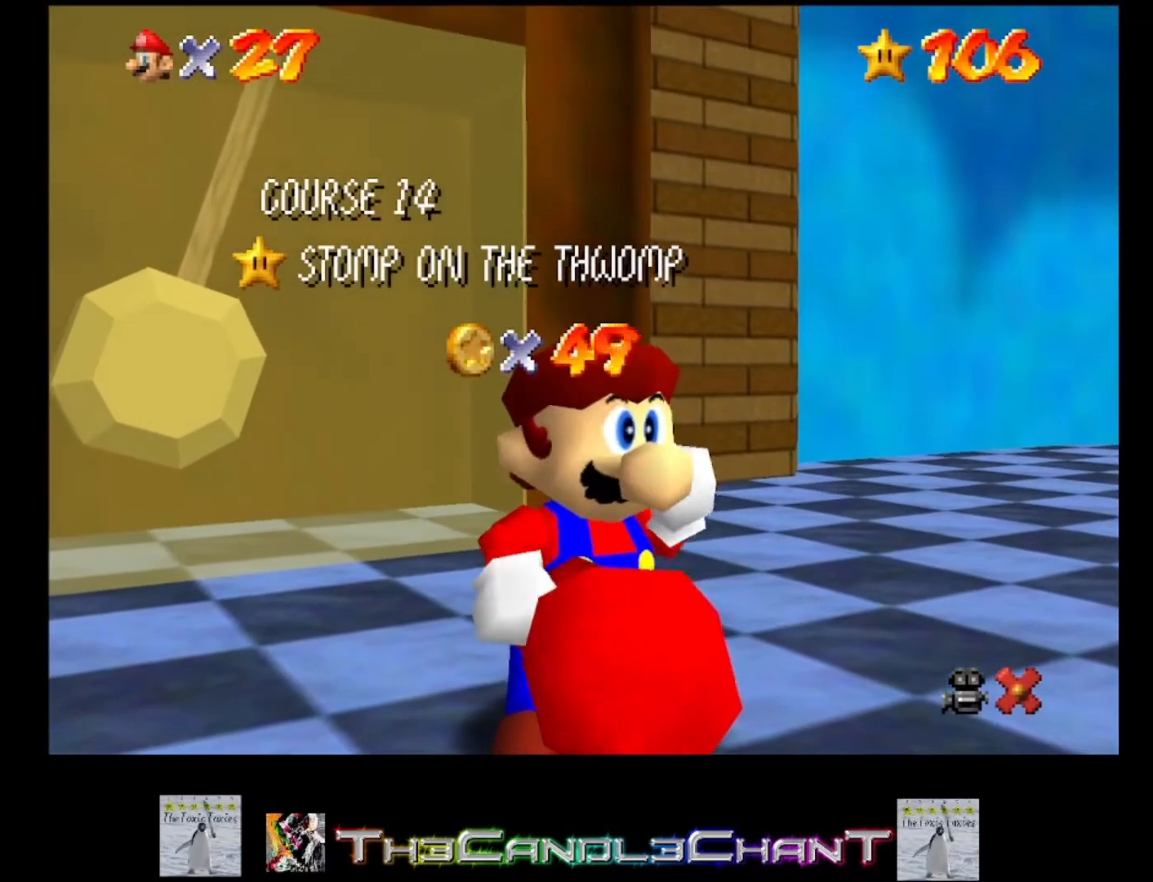
{"buttons": ["A", "X"], "left_stick": "center", "right_stick": "center", "events": [[67, "A", "down"], [100, "X", "down"], [200, "A", "up"], [200, "X", "up"], [267, "A", "down"], [267, "X", "down"], [333, "A", "up"], [333, "X", "up"], [400, "A", "down"], [467, "X", "down"]]}
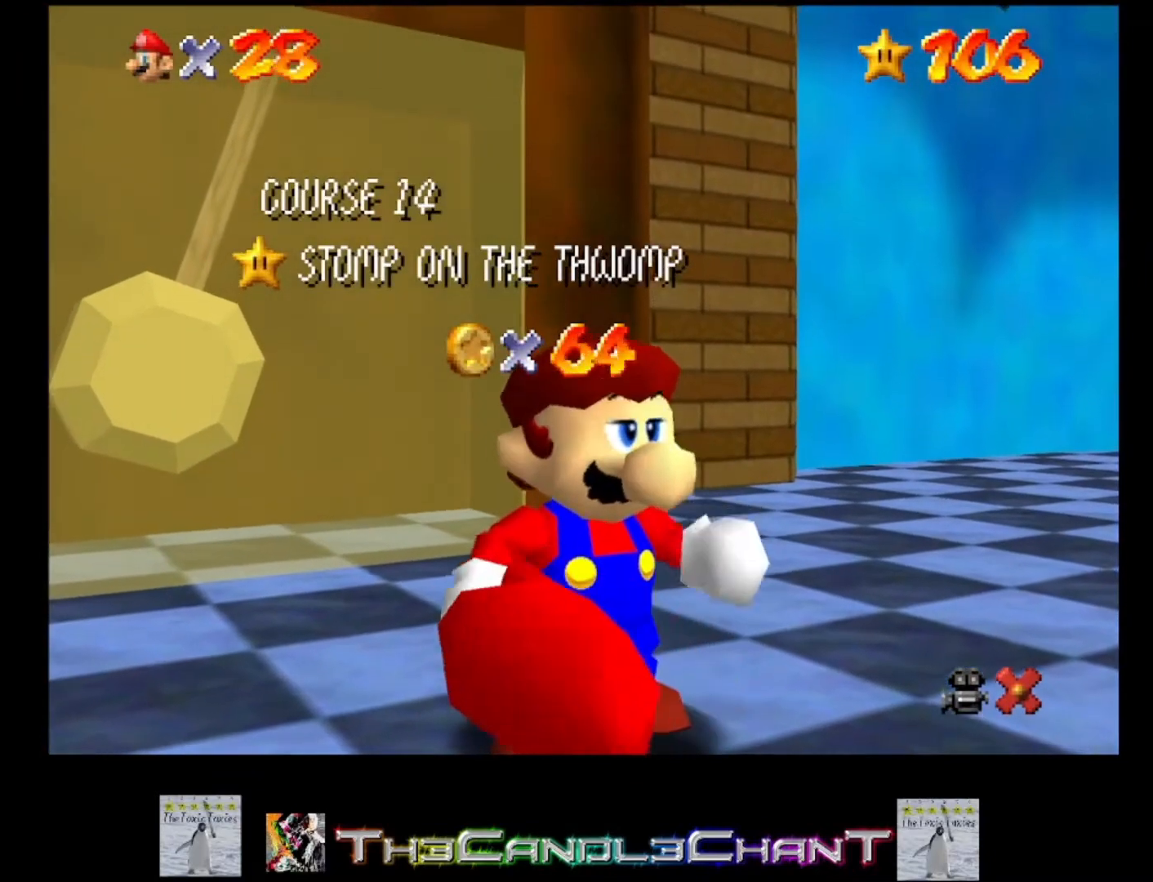
{"buttons": ["A", "X"], "left_stick": "center", "right_stick": "center", "events": [[33, "A", "up"], [33, "X", "up"], [100, "A", "down"], [133, "X", "down"], [200, "A", "up"], [200, "X", "up"], [267, "A", "down"], [300, "X", "down"], [367, "X", "up"], [400, "A", "up"], [467, "A", "down"], [467, "X", "down"]]}
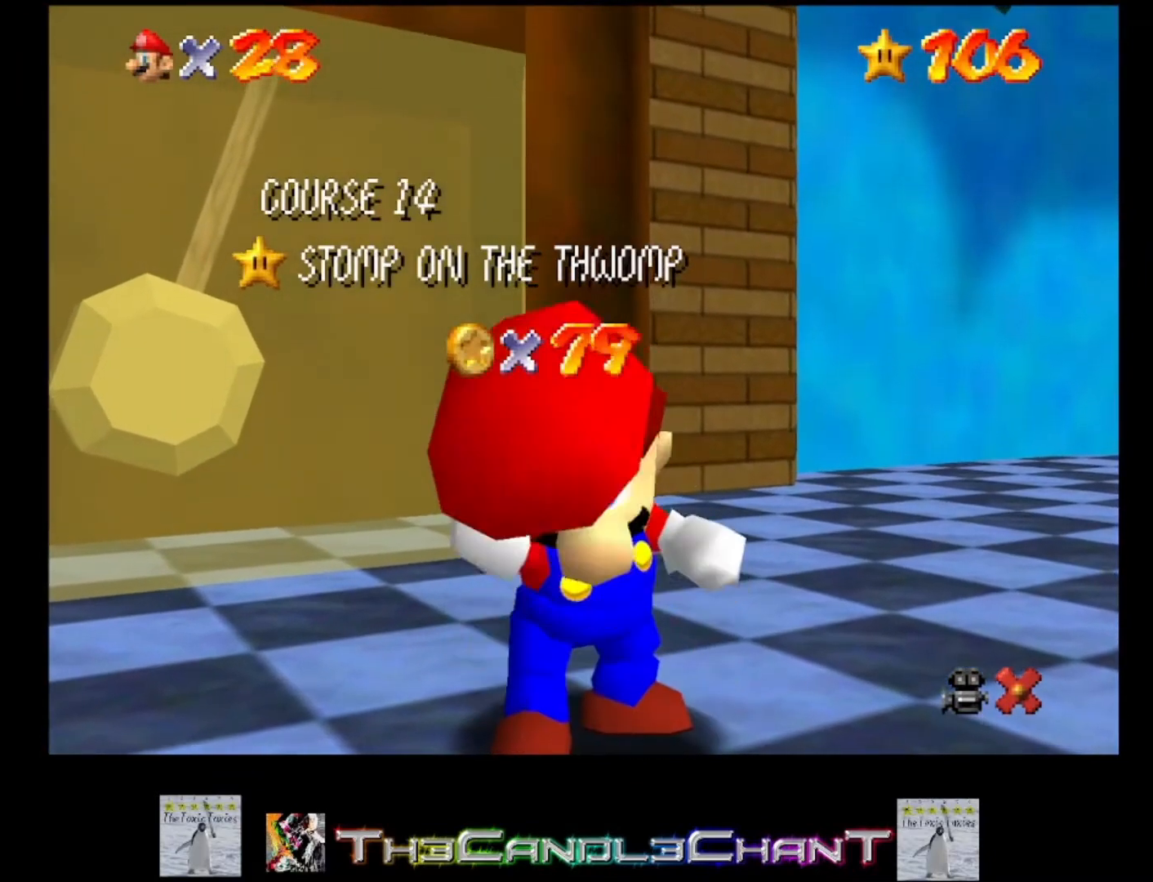
{"buttons": ["A", "X"], "left_stick": "center", "right_stick": "center", "events": [[33, "A", "up"], [33, "X", "up"], [133, "A", "down"], [167, "X", "down"], [233, "A", "up"], [233, "X", "up"], [300, "A", "down"], [333, "X", "down"], [367, "A", "up"], [367, "X", "up"], [467, "A", "down"], [500, "X", "down"]]}
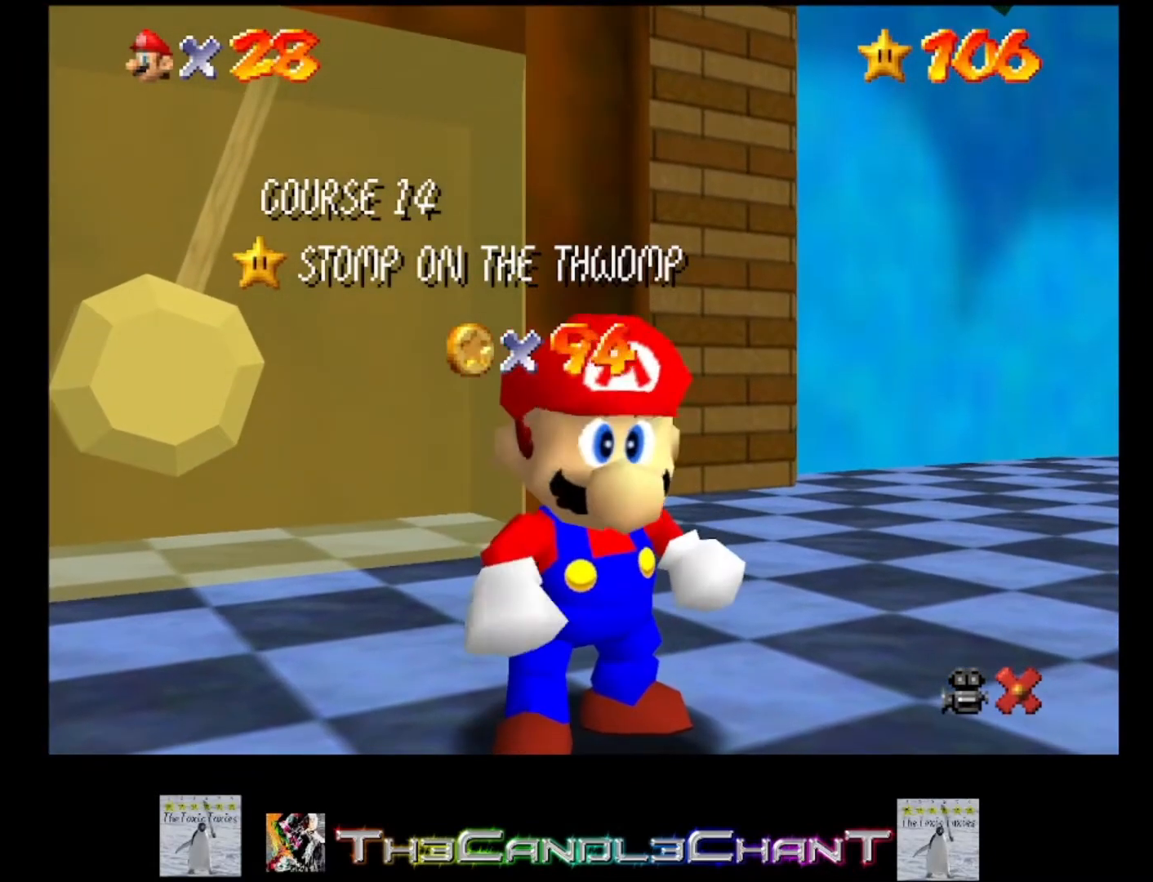
{"buttons": ["A", "X"], "left_stick": "center", "right_stick": "center", "events": [[33, "X", "up"], [67, "A", "up"], [133, "A", "down"], [167, "X", "down"], [233, "X", "up"], [267, "A", "up"], [300, "A", "down"], [333, "X", "down"], [400, "X", "up"], [433, "A", "up"], [467, "A", "down"], [467, "X", "down"]]}
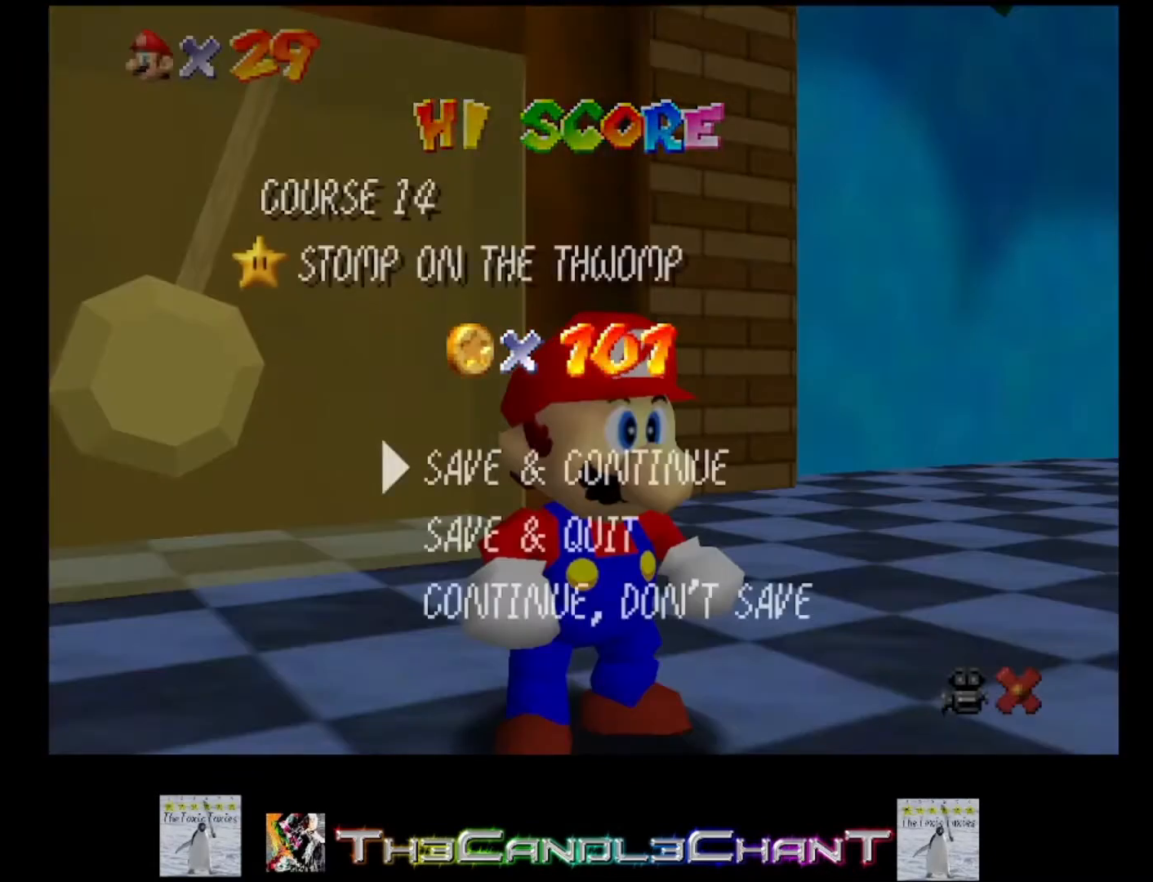
{"buttons": [], "left_stick": "up-left", "right_stick": "center", "events": [[100, "X", "up"], [167, "left_stick", "up-left"], [200, "A", "up"], [300, "A", "down"], [333, "X", "down"], [433, "A", "up"], [433, "X", "up"]]}
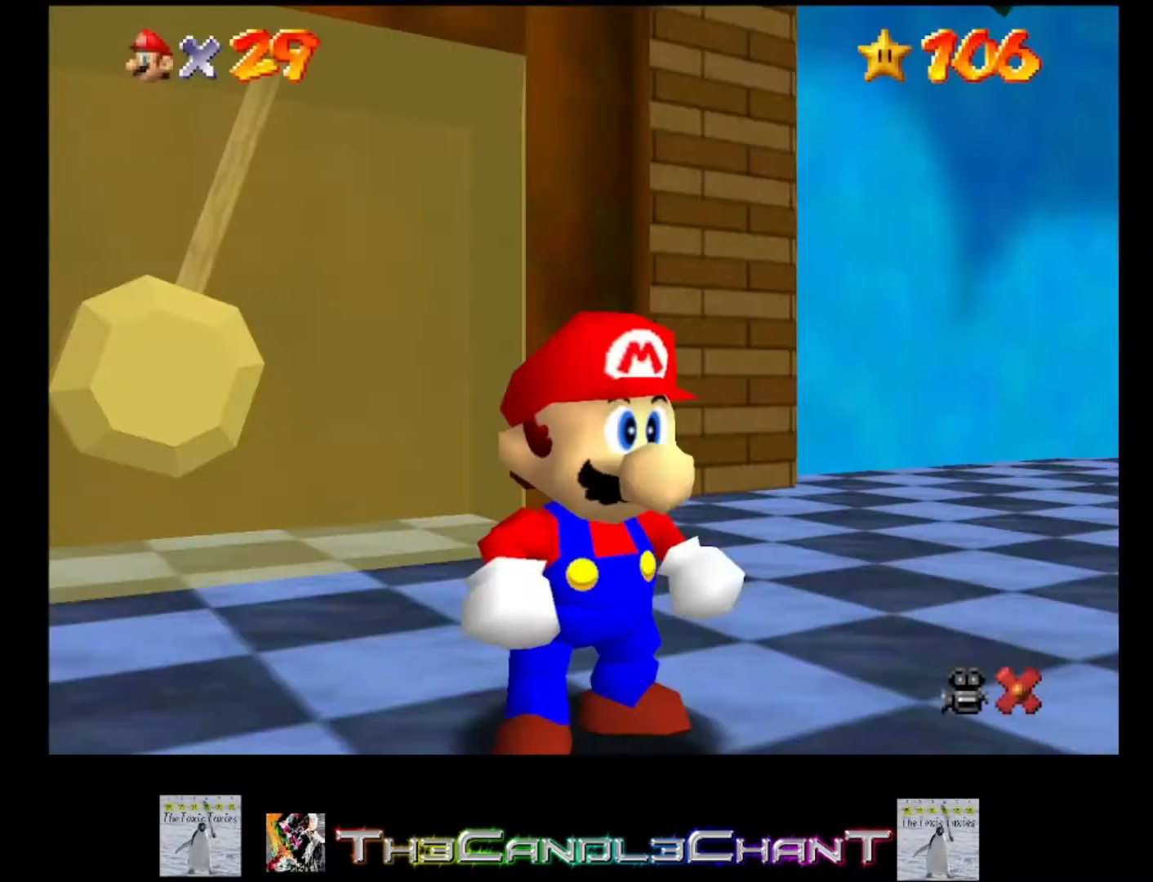
{"buttons": [], "left_stick": "up-left", "right_stick": "center", "events": []}
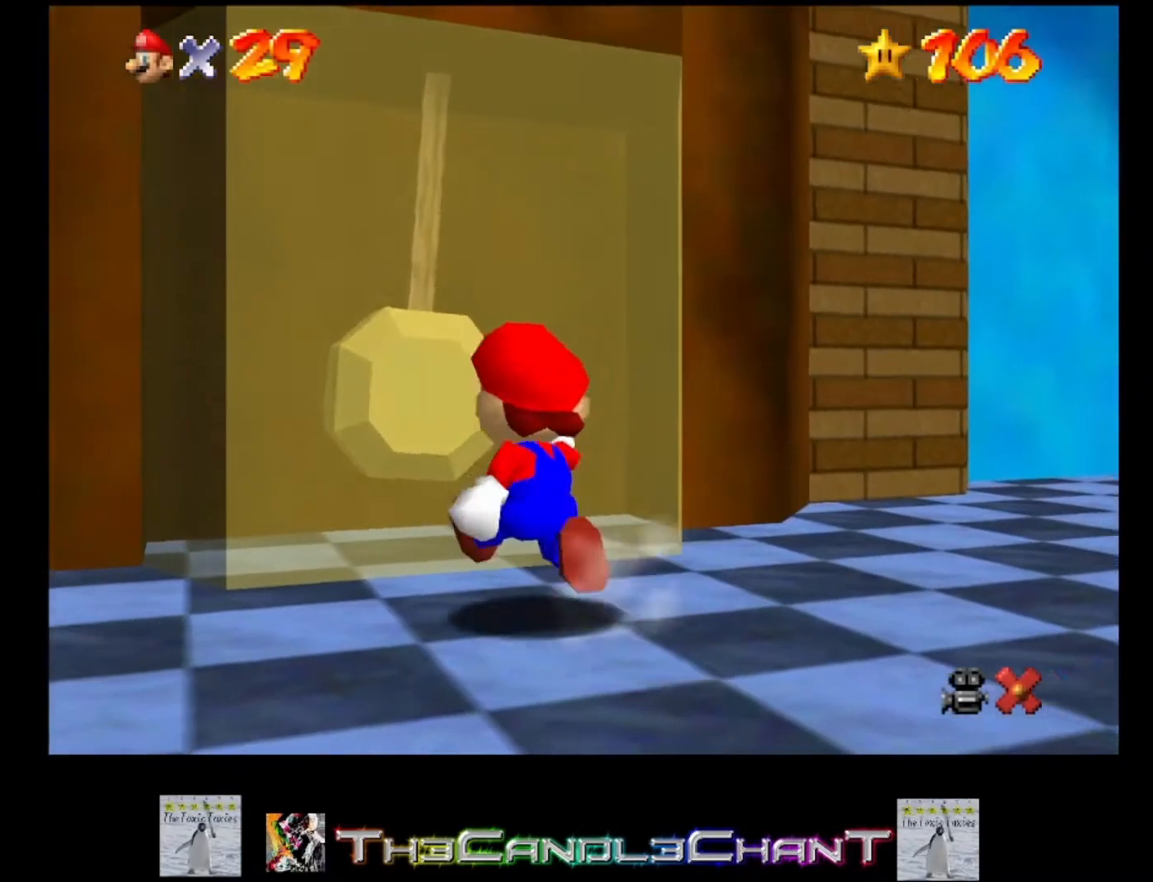
{"buttons": [], "left_stick": "up", "right_stick": "center", "events": [[167, "left_stick", "up"], [267, "A", "down"], [333, "A", "up"]]}
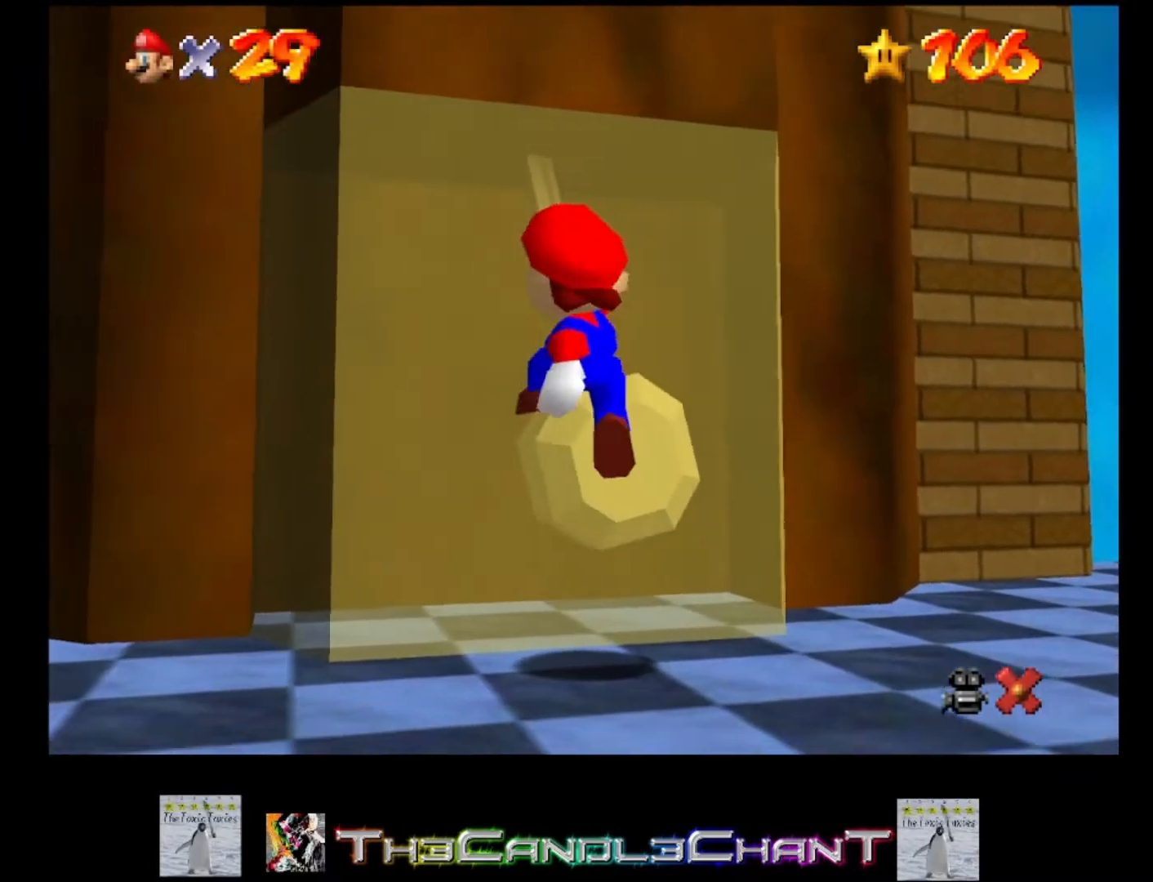
{"buttons": ["A"], "left_stick": "up", "right_stick": "center", "events": [[300, "A", "down"]]}
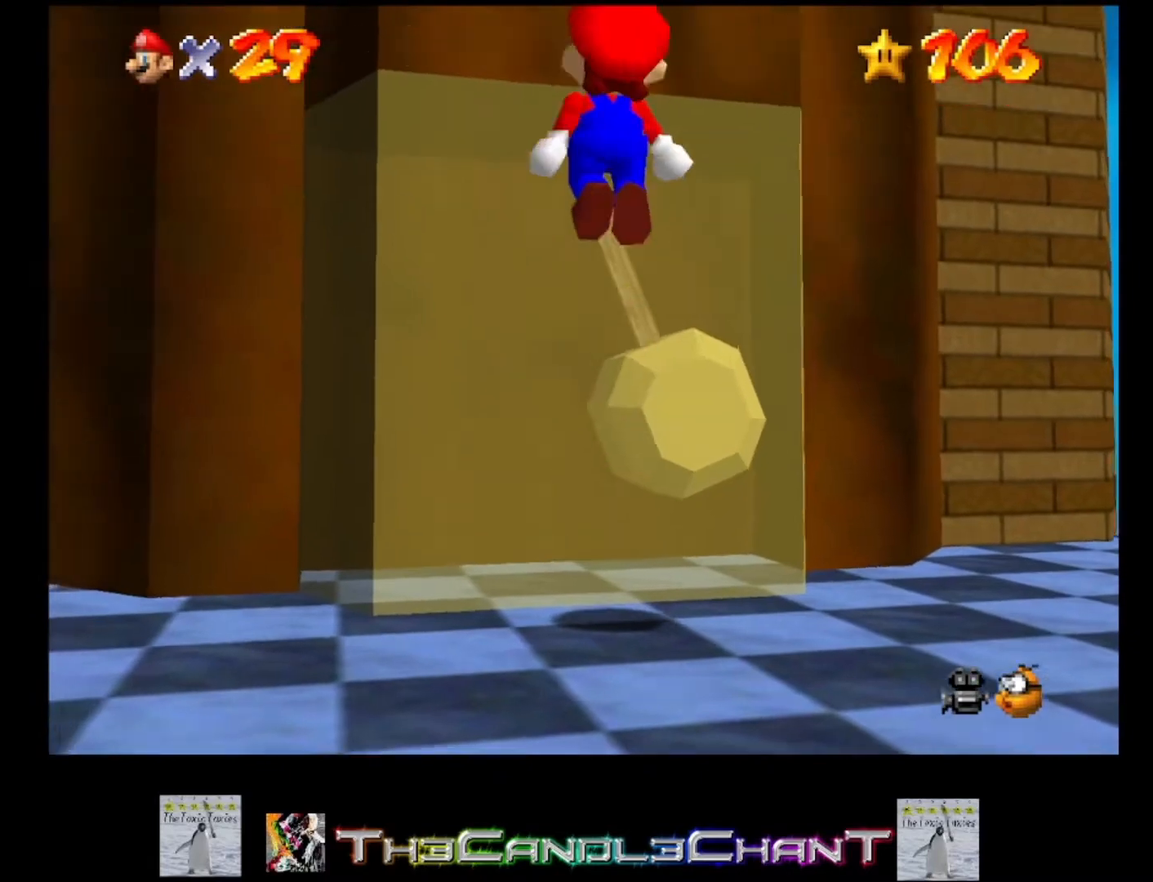
{"buttons": [], "left_stick": "center", "right_stick": "center", "events": [[67, "A", "up"], [200, "A", "down"], [200, "left_stick", "center"], [367, "A", "up"], [433, "A", "down"], [500, "A", "up"]]}
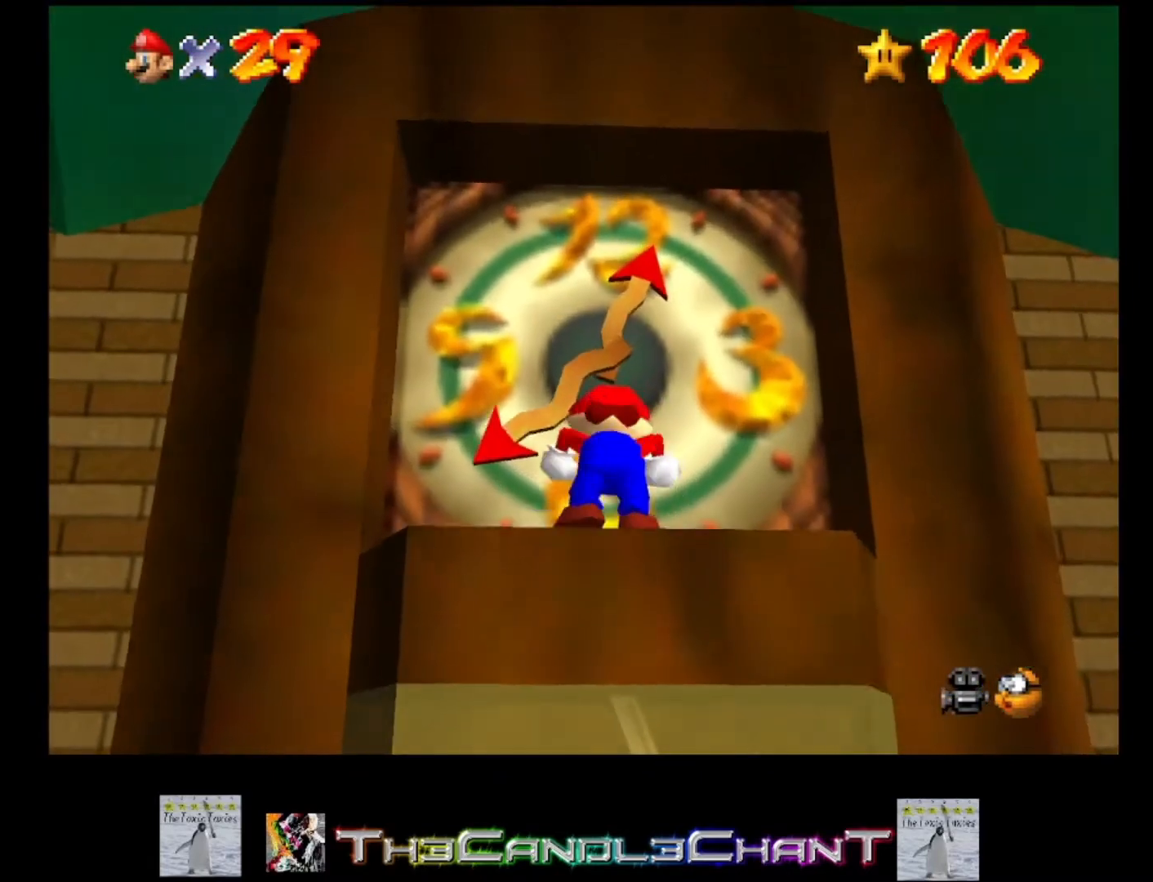
{"buttons": [], "left_stick": "center", "right_stick": "center", "events": []}
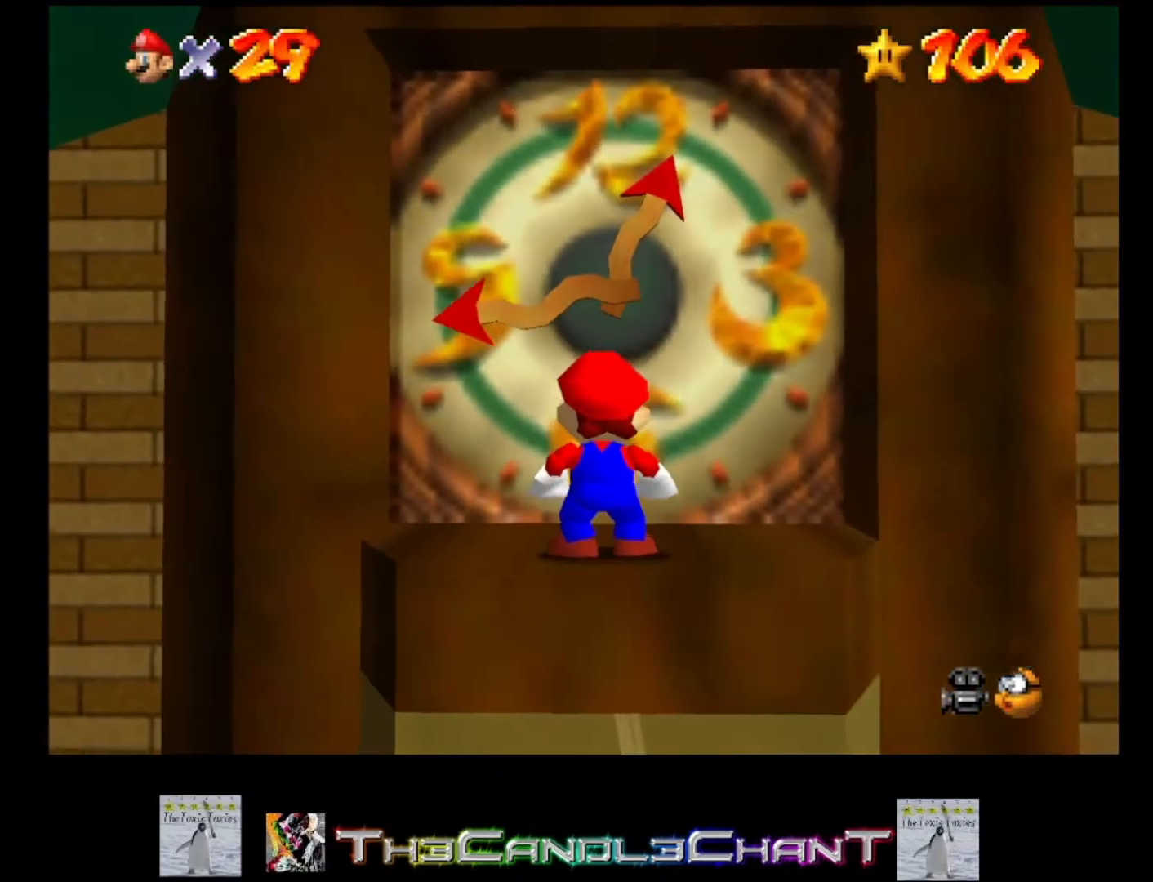
{"buttons": [], "left_stick": "center", "right_stick": "center", "events": [[100, "left_stick", "up"], [233, "left_stick", "center"]]}
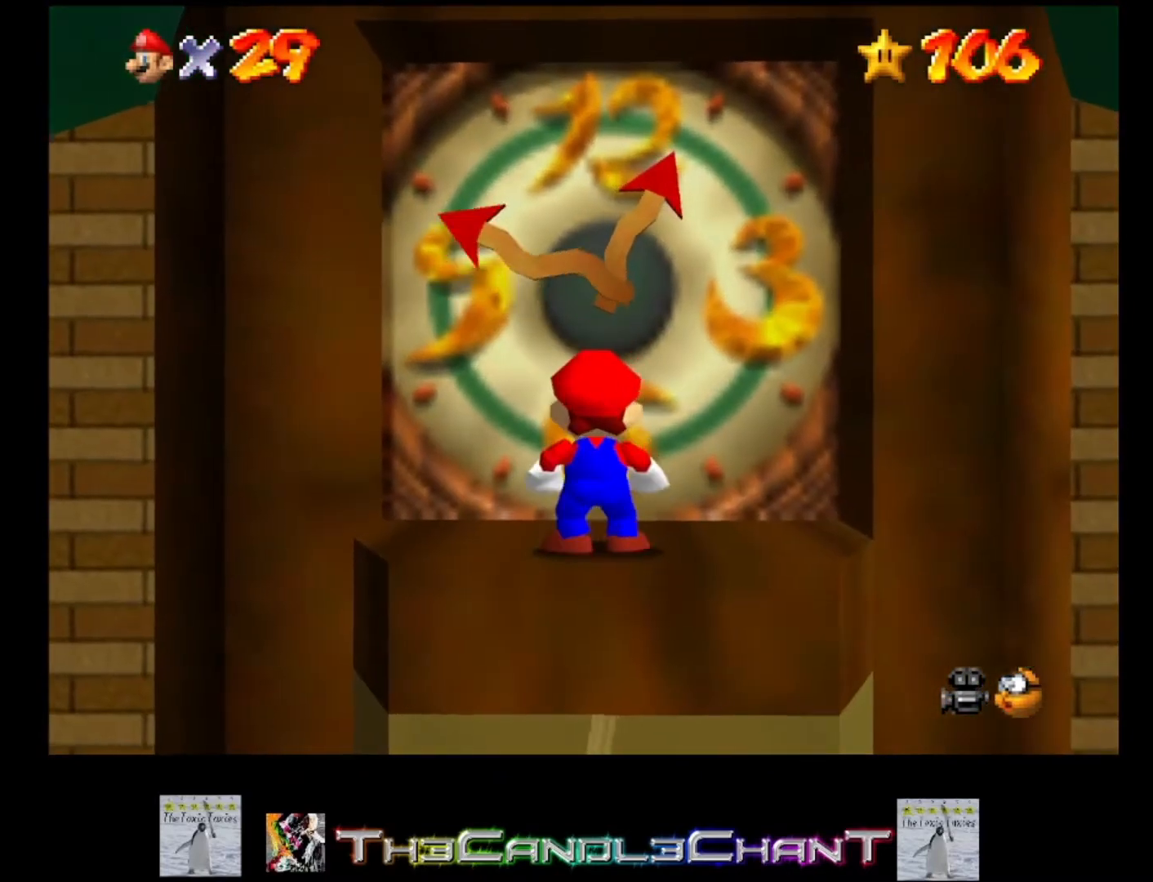
{"buttons": [], "left_stick": "center", "right_stick": "center", "events": []}
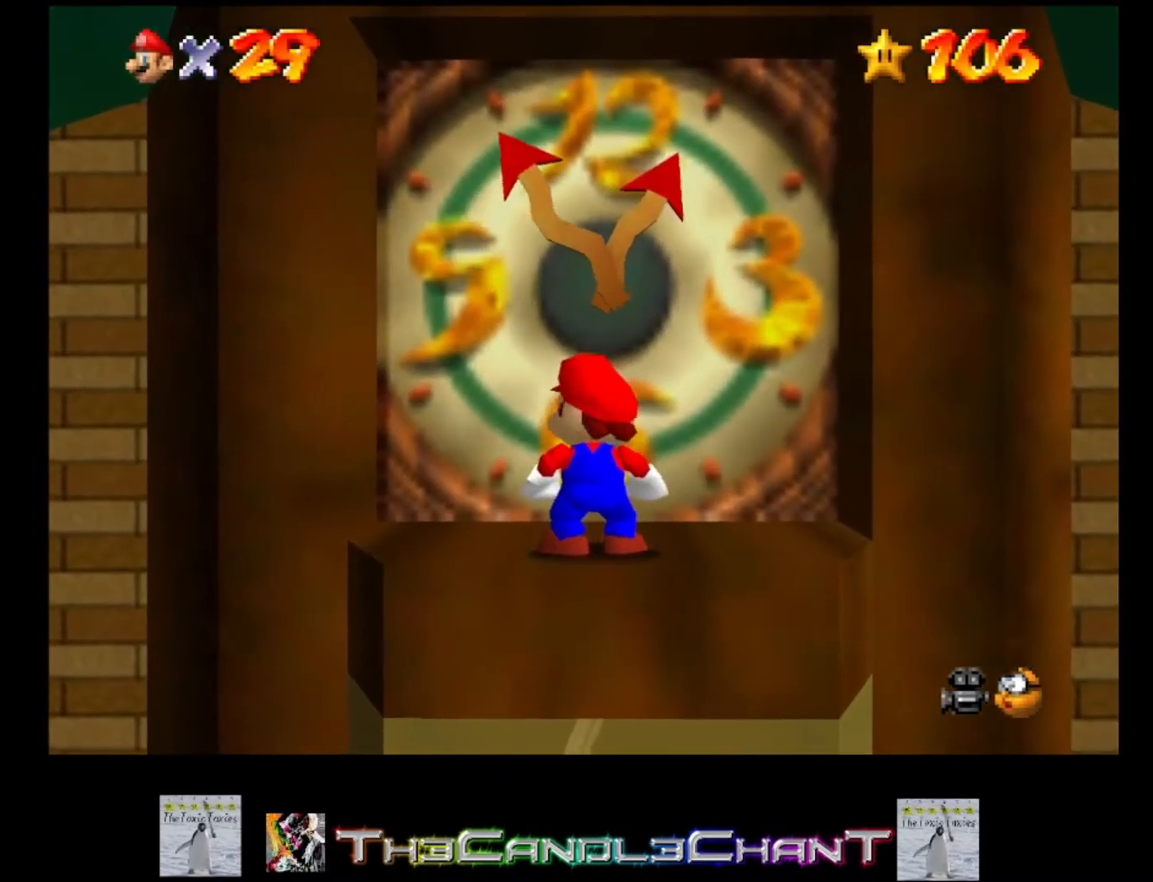
{"buttons": [], "left_stick": "up", "right_stick": "center", "events": [[33, "left_stick", "up"], [67, "A", "down"], [233, "A", "up"]]}